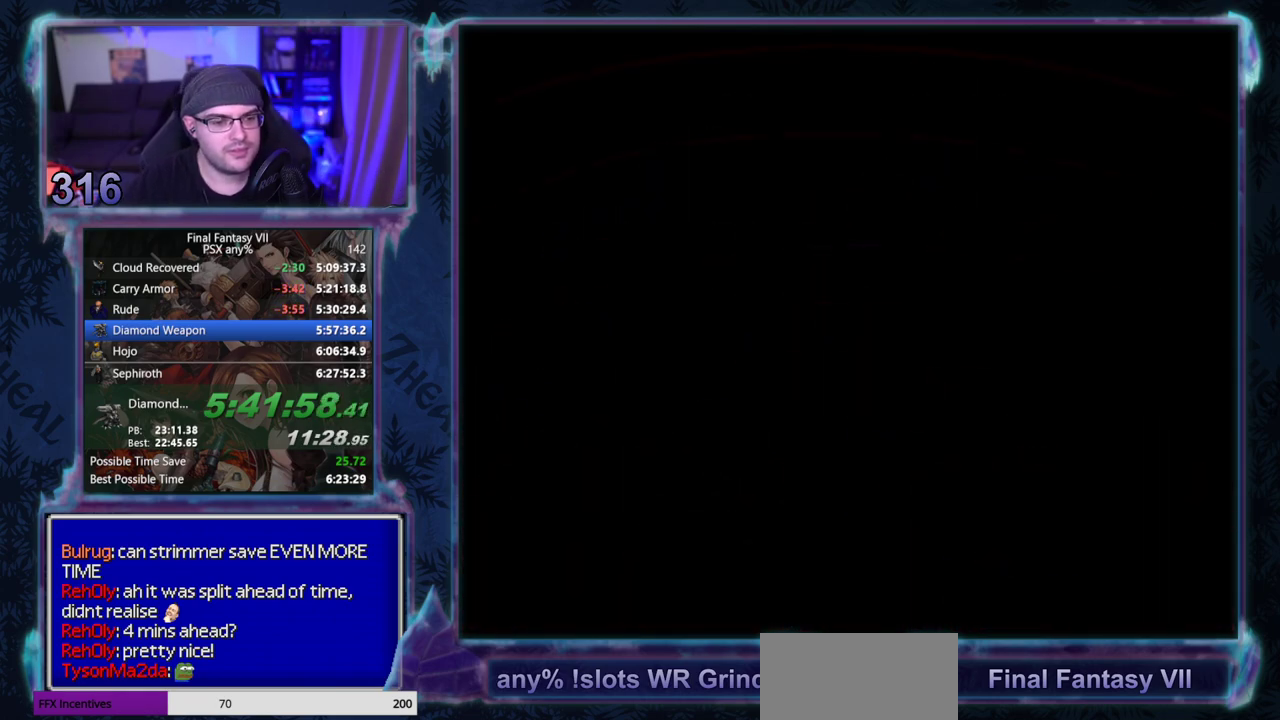
Gameplay with a controller (PlayStation layout); each line is a JSON object with the inputs held at the frame after it. "events" lists button and stick changes between this image and that frame as [ms after this image, input, new state], when the widget could be followed in between. Not read: CIRCLE L3 R3 right_stick.
{"buttons": ["DPAD_UP", "DPAD_LEFT"], "left_stick": "center", "events": [[450, "DPAD_UP", "down"], [500, "DPAD_LEFT", "down"]]}
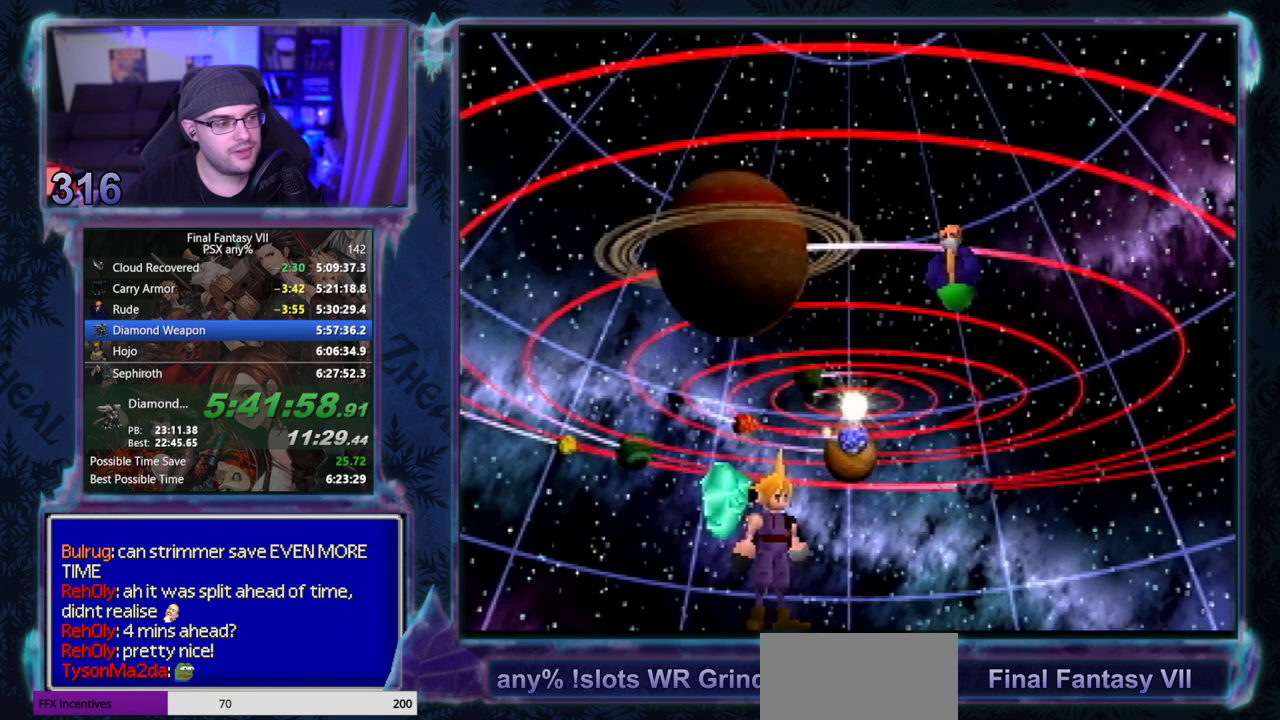
{"buttons": ["DPAD_UP", "DPAD_LEFT"], "left_stick": "center", "events": []}
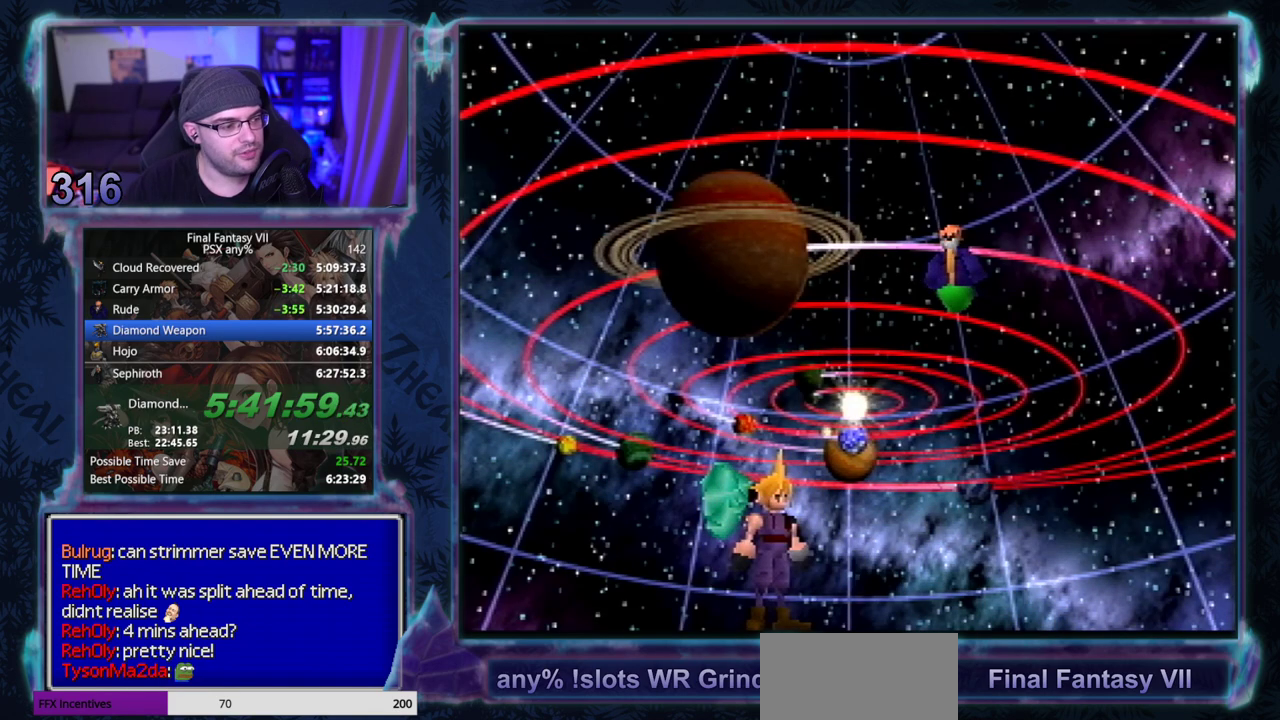
{"buttons": ["DPAD_UP", "DPAD_LEFT"], "left_stick": "center", "events": []}
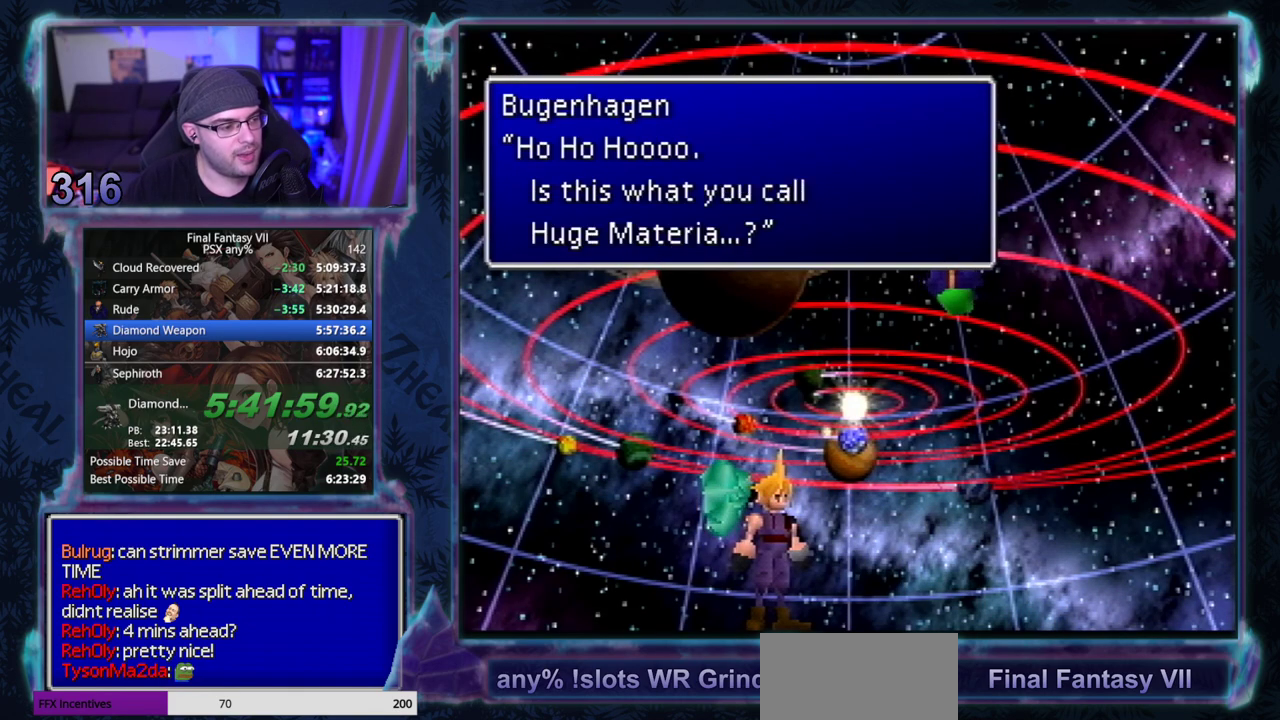
{"buttons": ["DPAD_UP", "DPAD_LEFT"], "left_stick": "center", "events": []}
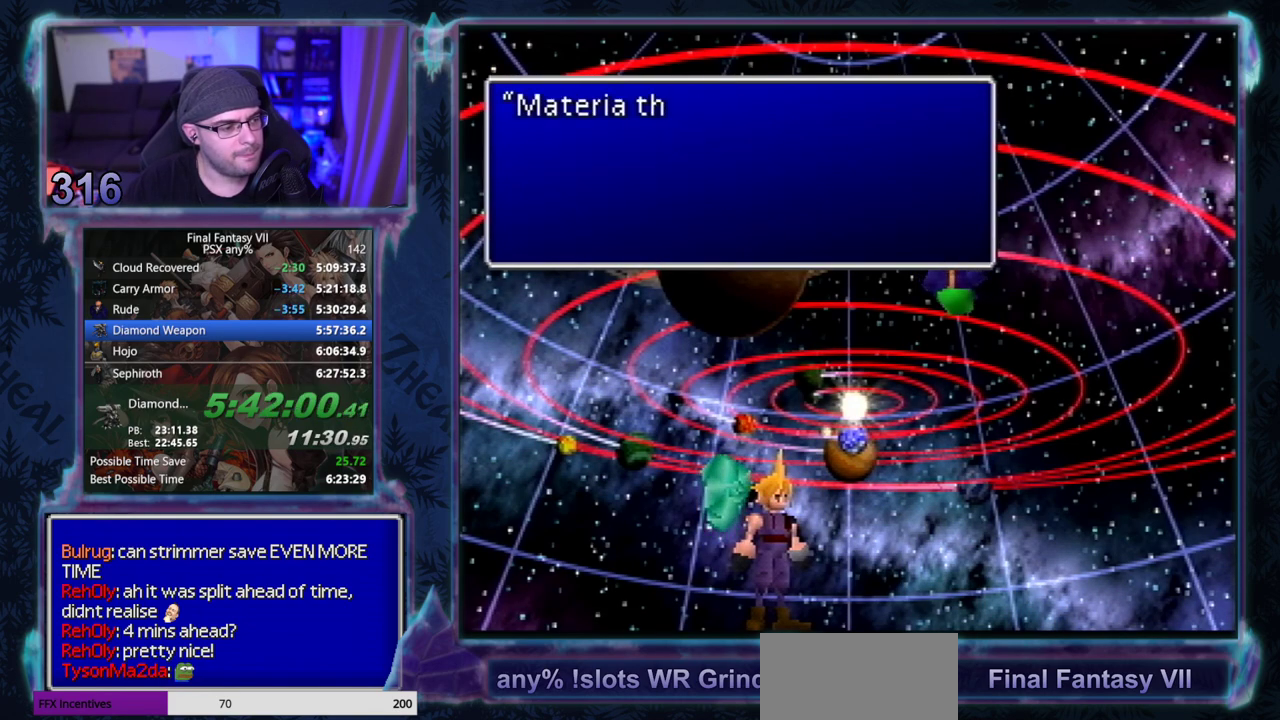
{"buttons": ["DPAD_UP", "DPAD_LEFT"], "left_stick": "center", "events": []}
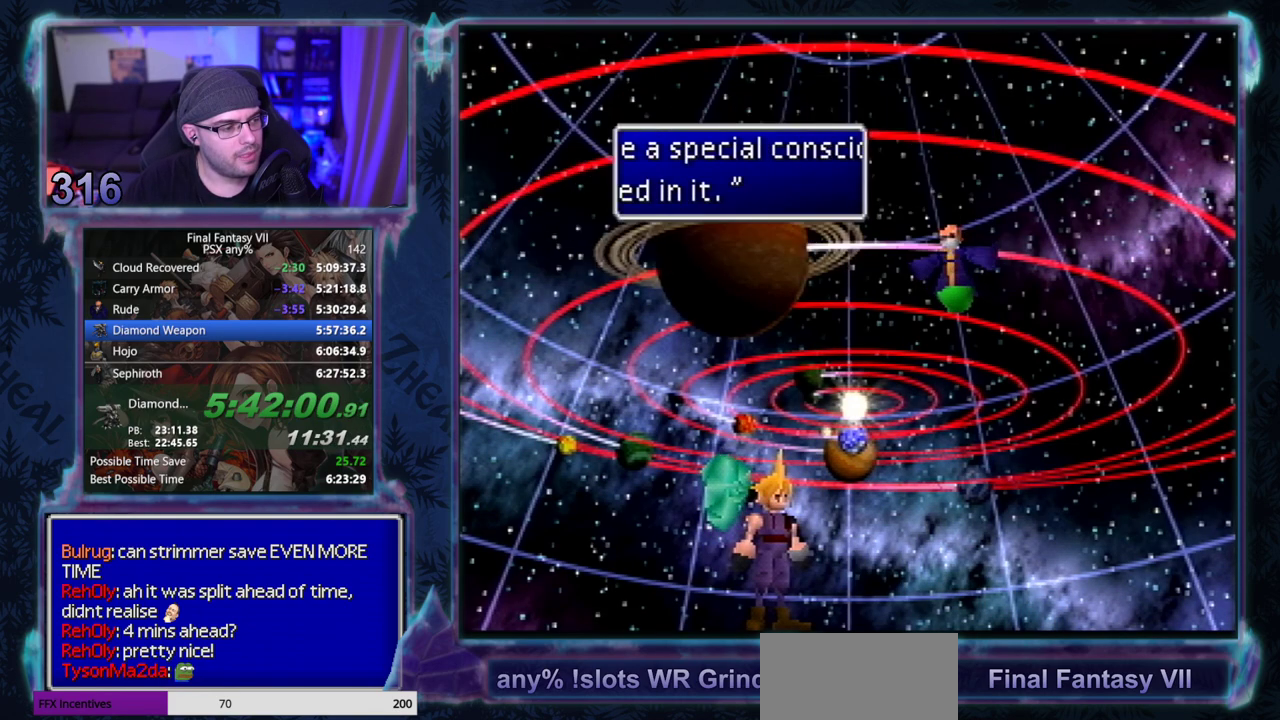
{"buttons": [], "left_stick": "center", "events": [[233, "DPAD_LEFT", "up"], [233, "DPAD_UP", "up"]]}
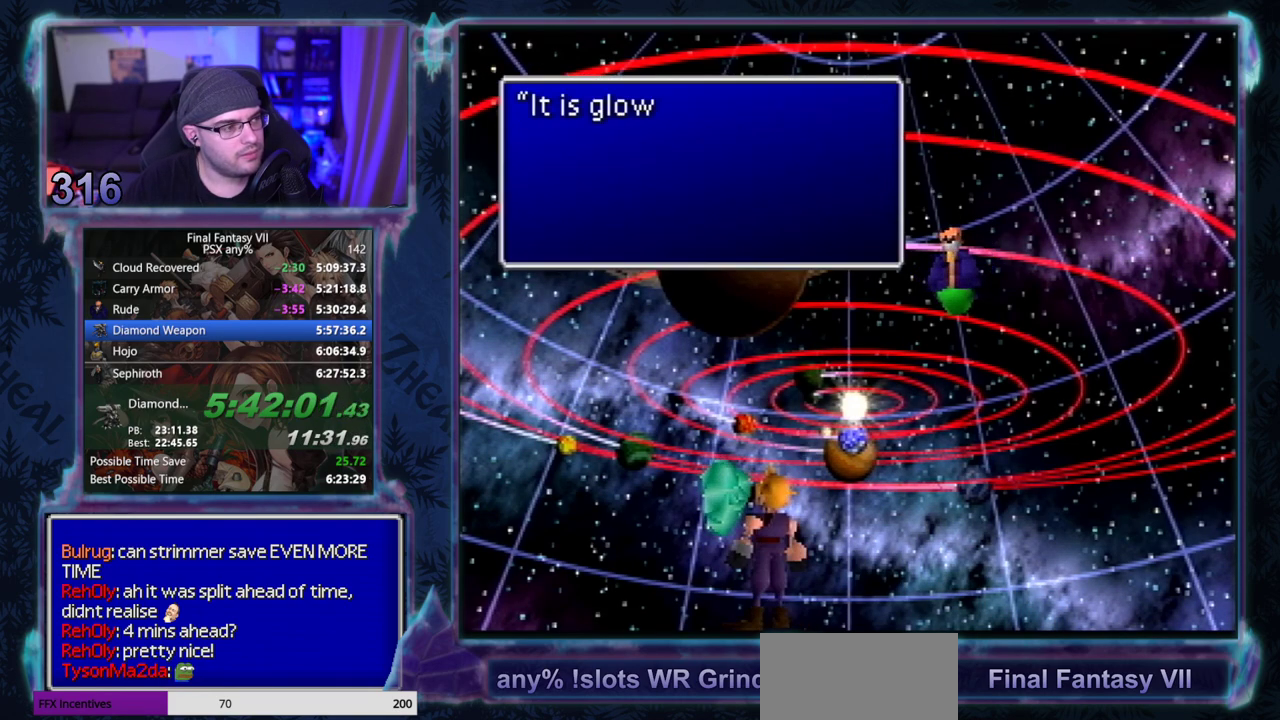
{"buttons": ["DPAD_DOWN"], "left_stick": "center", "events": [[367, "DPAD_DOWN", "down"], [433, "DPAD_DOWN", "up"], [483, "DPAD_DOWN", "down"]]}
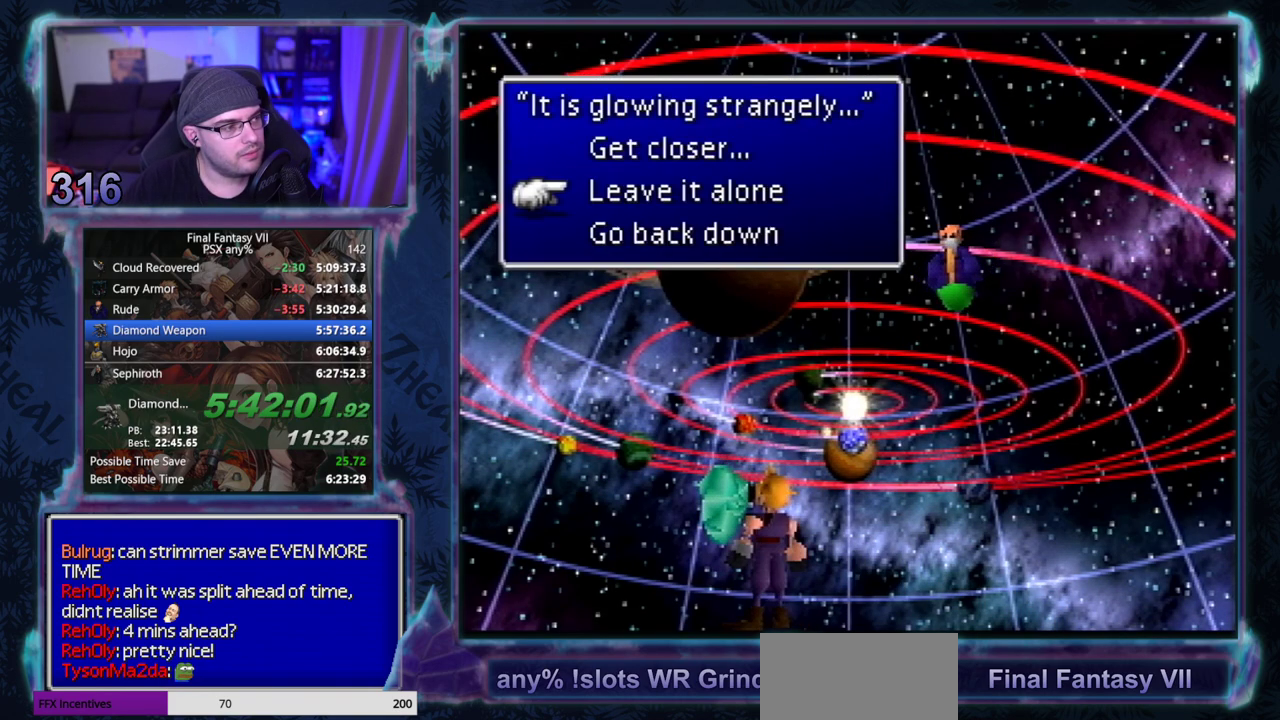
{"buttons": [], "left_stick": "center", "events": [[83, "DPAD_DOWN", "up"]]}